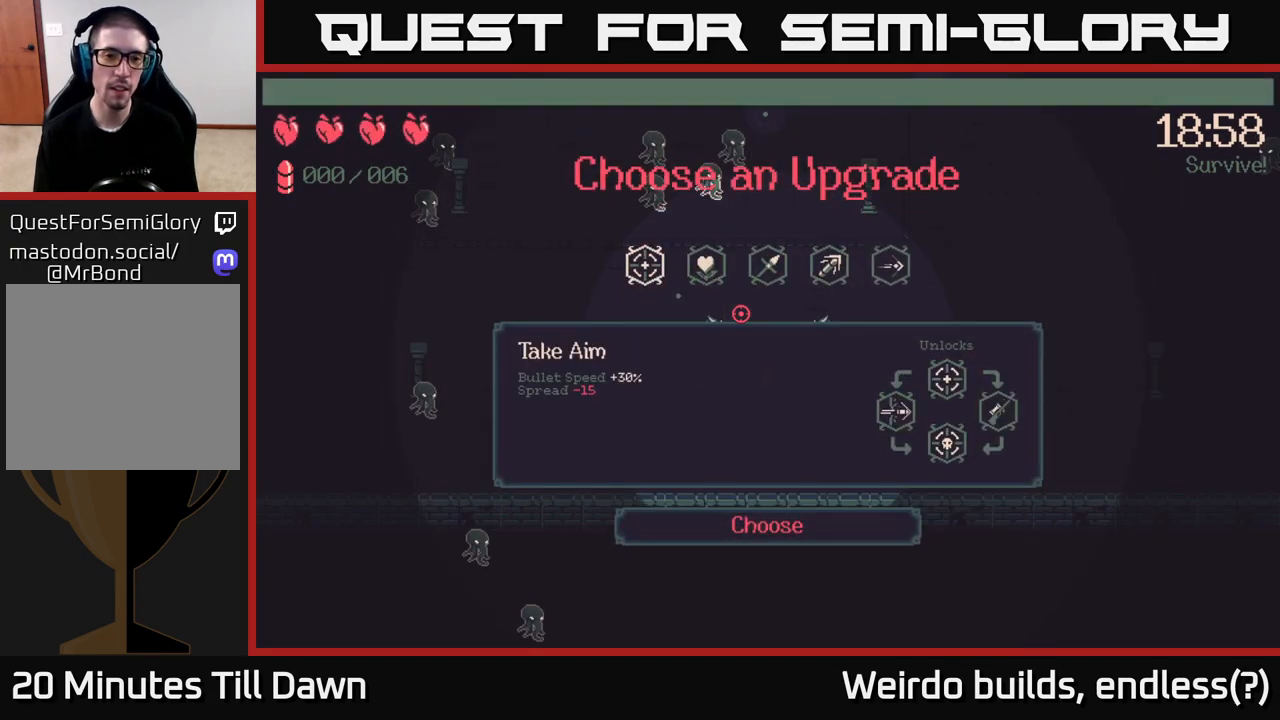
Gameplay with a controller (Xbox layout); each line is a JSON object with the inputs held at the frame after it. "events" lists button and stick changes between this image and that frame as [ms after this image, input, new state], when the widget could be followed in between. Not read: L3 R3.
{"buttons": [], "left_stick": "center", "right_stick": "center", "events": [[283, "DPAD_RIGHT", "down"], [333, "DPAD_RIGHT", "up"], [450, "DPAD_RIGHT", "down"], [500, "DPAD_RIGHT", "up"]]}
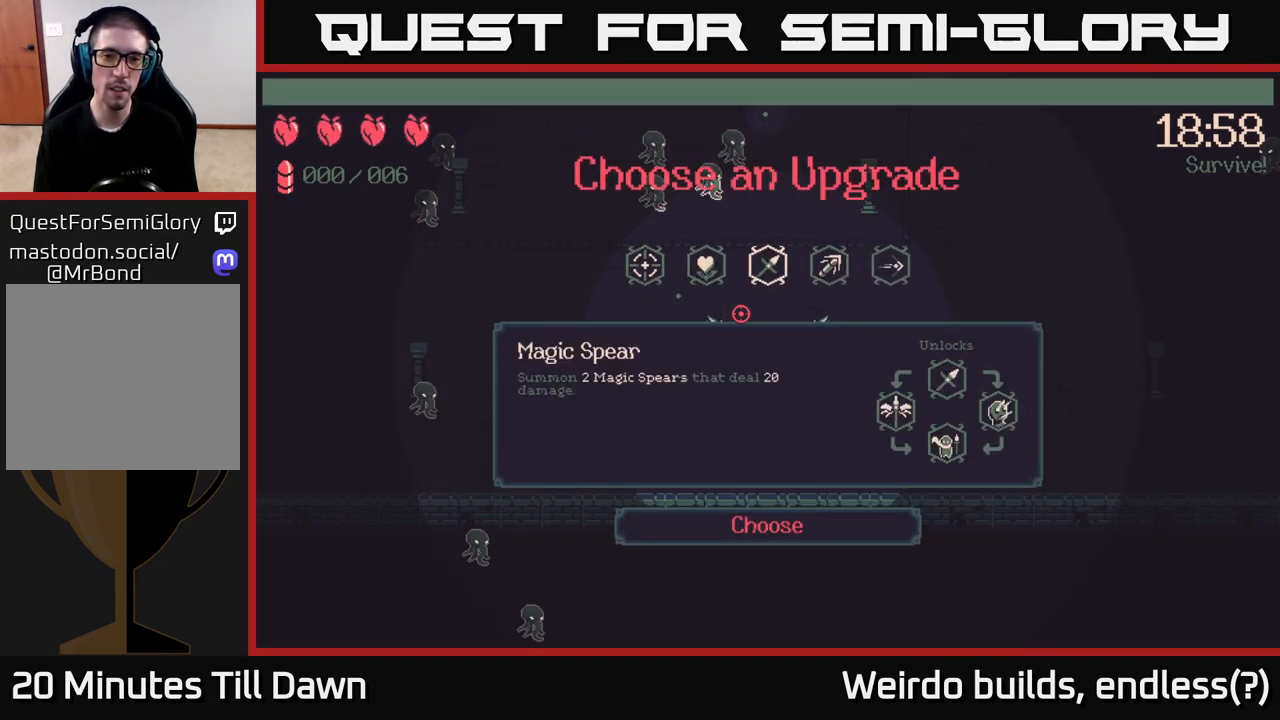
{"buttons": [], "left_stick": "center", "right_stick": "center", "events": [[117, "DPAD_RIGHT", "down"], [183, "DPAD_RIGHT", "up"]]}
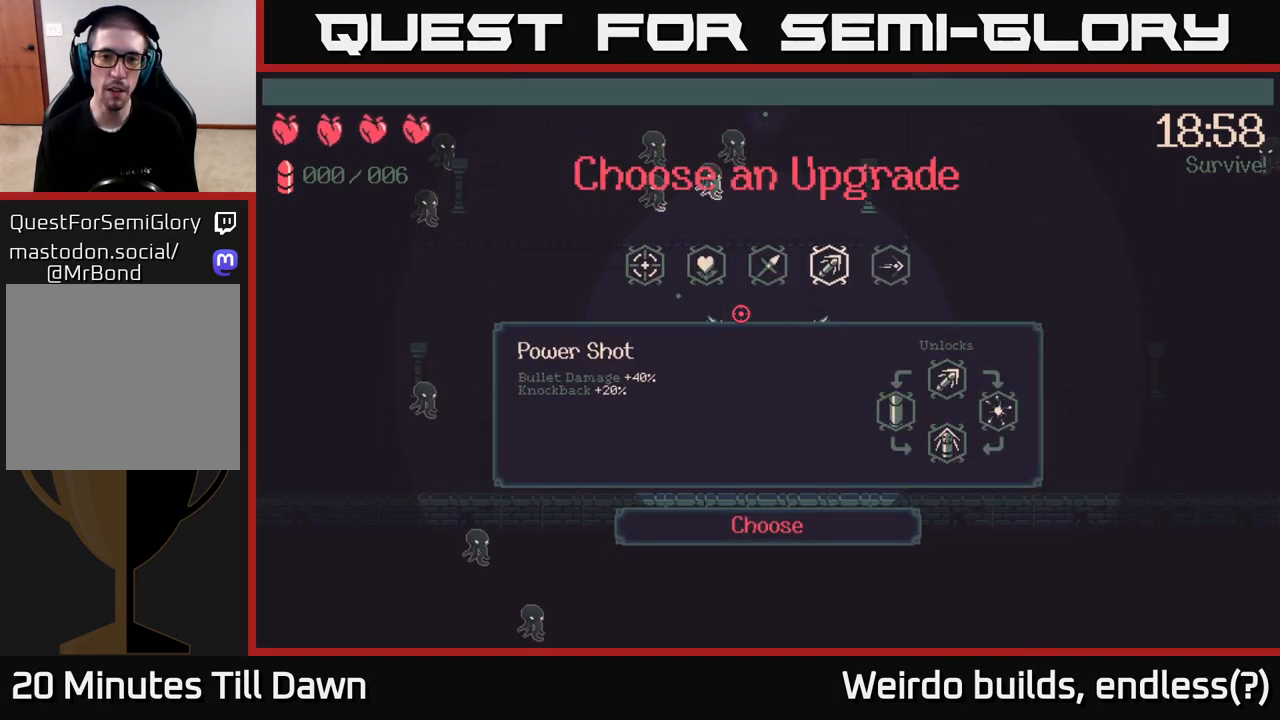
{"buttons": [], "left_stick": "center", "right_stick": "up", "events": [[150, "A", "down"], [217, "A", "up"], [500, "right_stick", "up"]]}
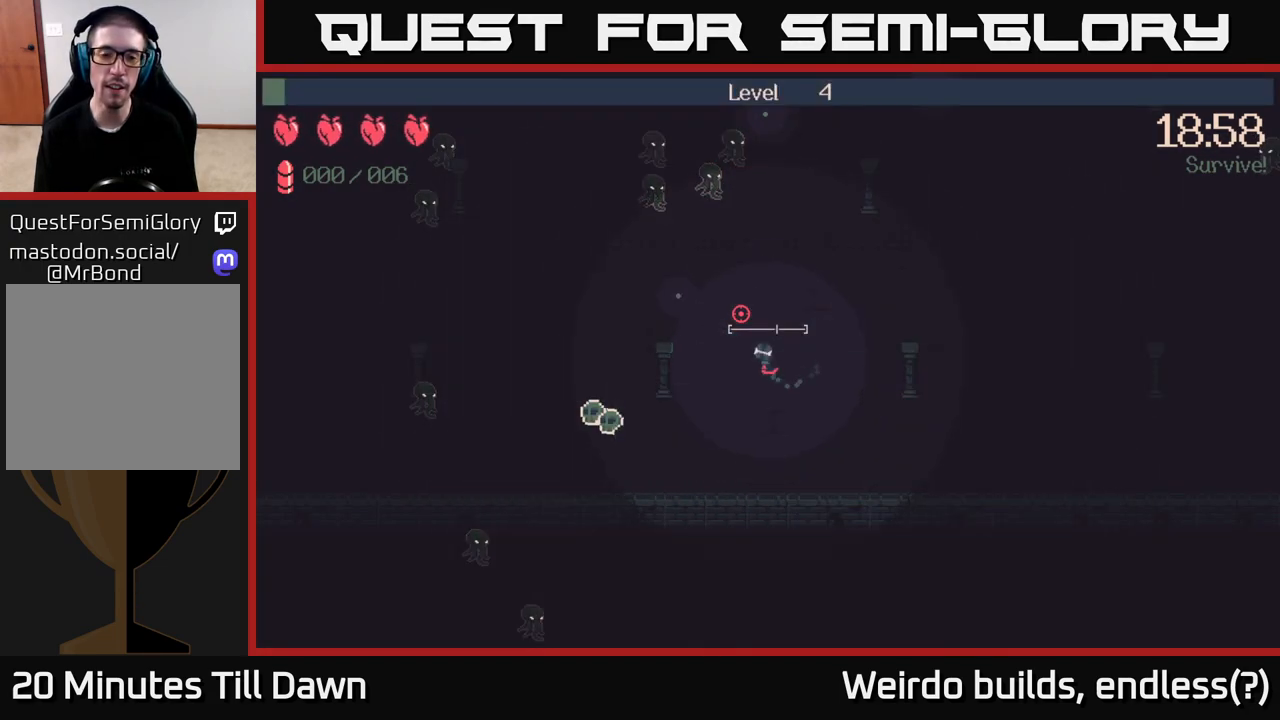
{"buttons": [], "left_stick": "up-left", "right_stick": "up", "events": [[217, "left_stick", "up-left"]]}
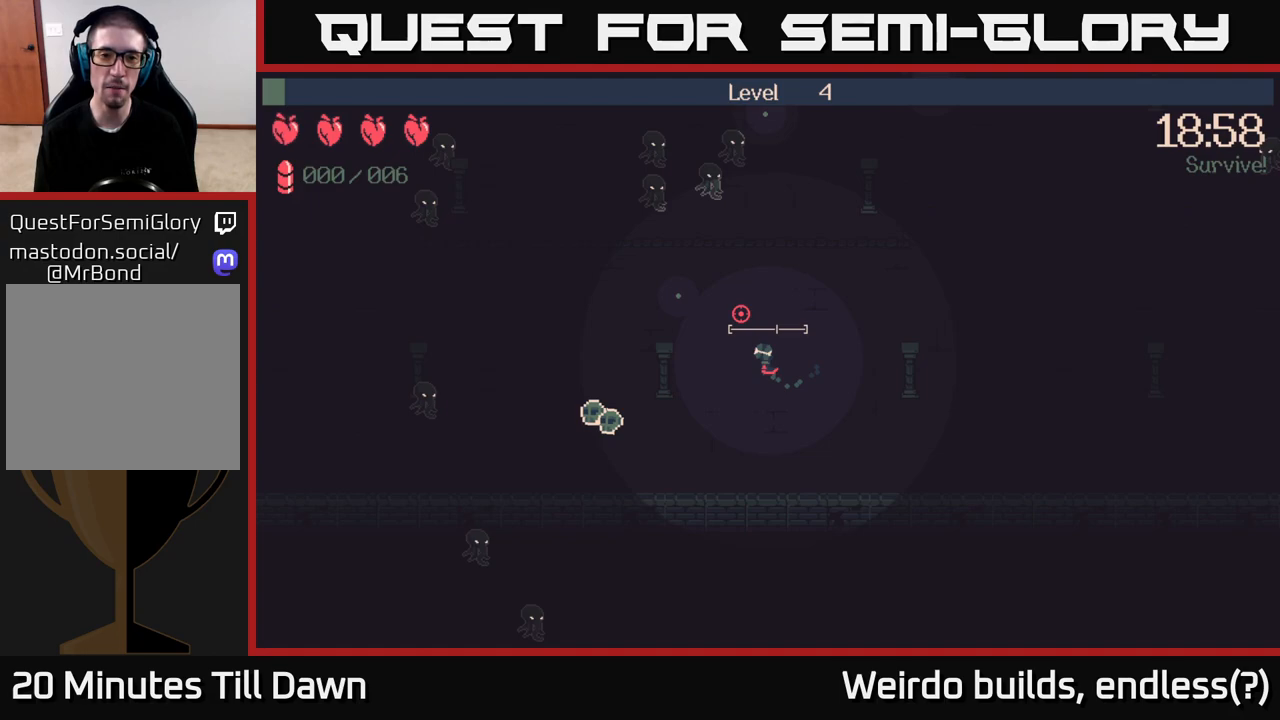
{"buttons": ["R2"], "left_stick": "right", "right_stick": "up", "events": [[167, "left_stick", "up"], [317, "R2", "down"], [383, "left_stick", "up-right"], [483, "left_stick", "right"]]}
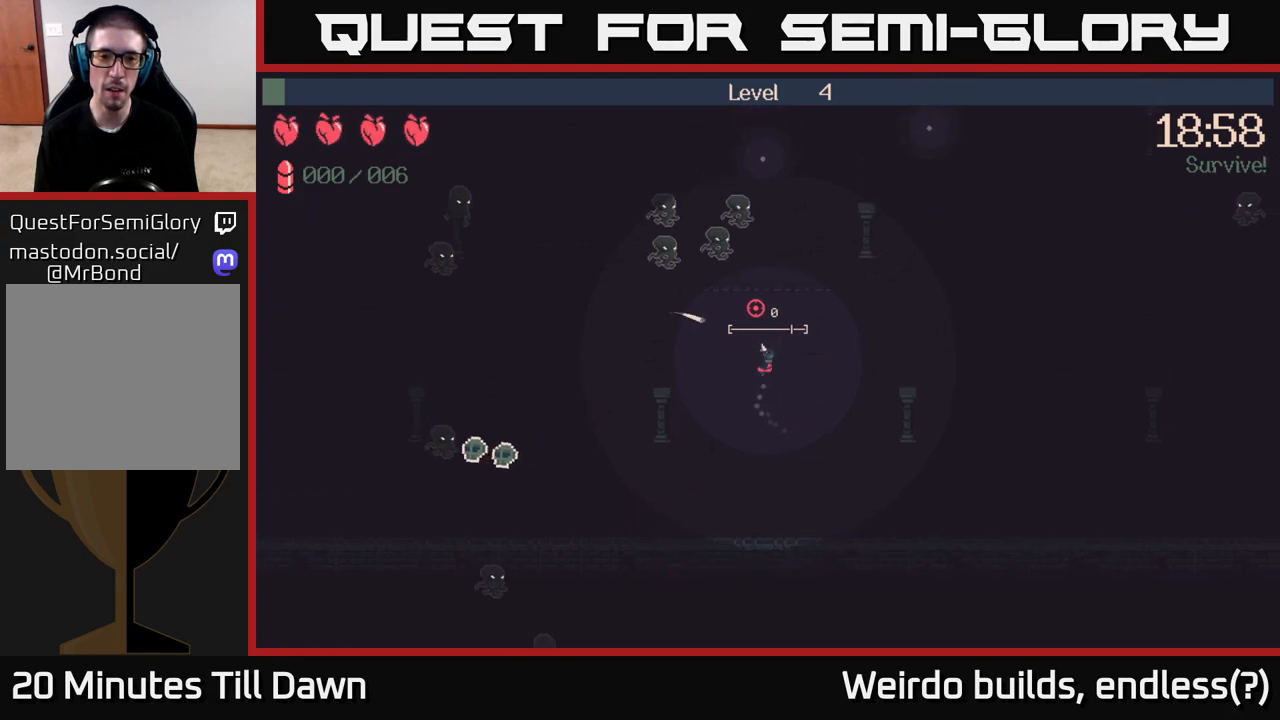
{"buttons": ["R2"], "left_stick": "right", "right_stick": "up-left", "events": [[50, "R2", "up"], [50, "right_stick", "up-left"], [433, "R2", "down"]]}
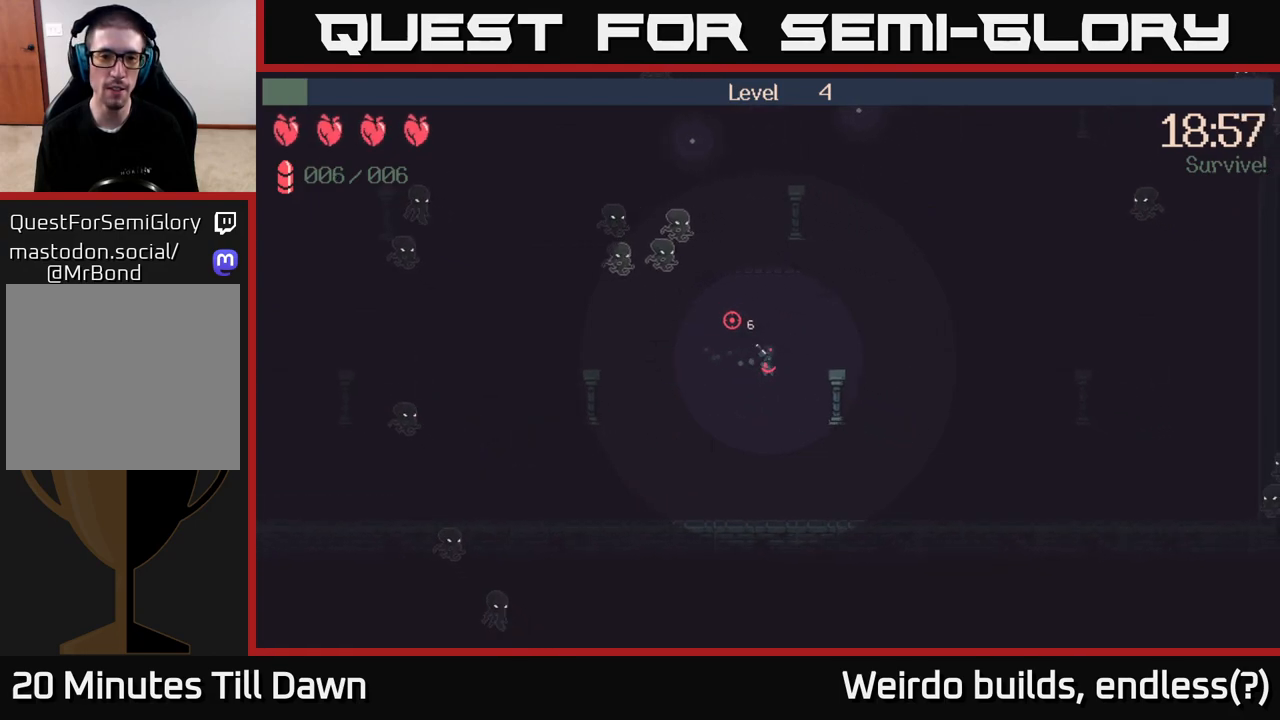
{"buttons": [], "left_stick": "up", "right_stick": "up-left", "events": [[100, "left_stick", "up"], [133, "R2", "up"]]}
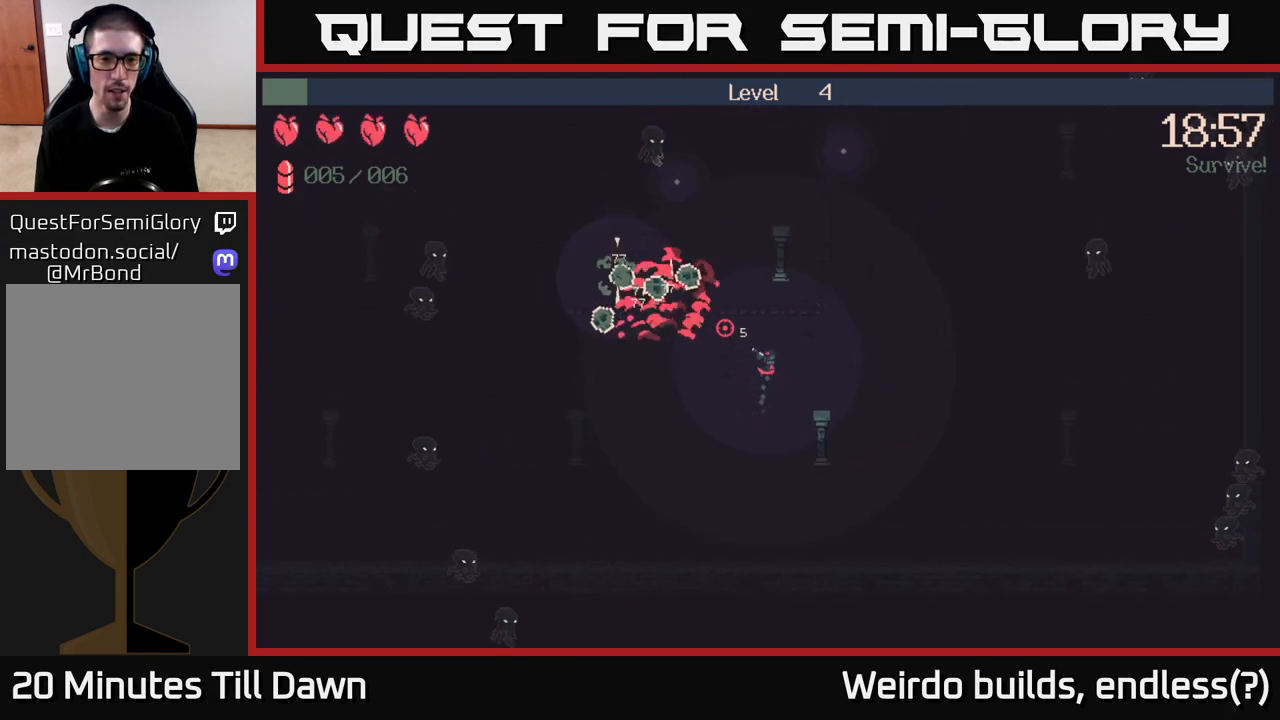
{"buttons": [], "left_stick": "up-left", "right_stick": "up", "events": [[33, "left_stick", "up-left"], [450, "right_stick", "up"]]}
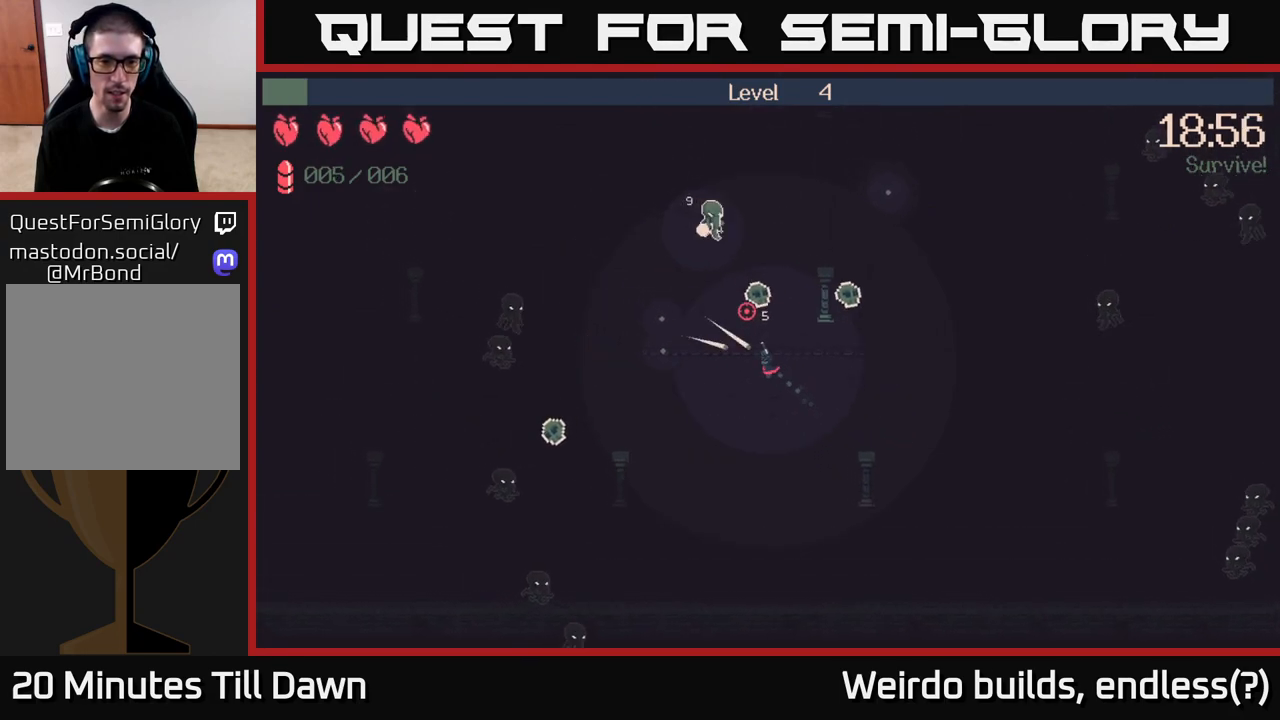
{"buttons": [], "left_stick": "up-right", "right_stick": "up-right", "events": [[117, "left_stick", "up"], [217, "left_stick", "up-right"], [467, "right_stick", "up-right"]]}
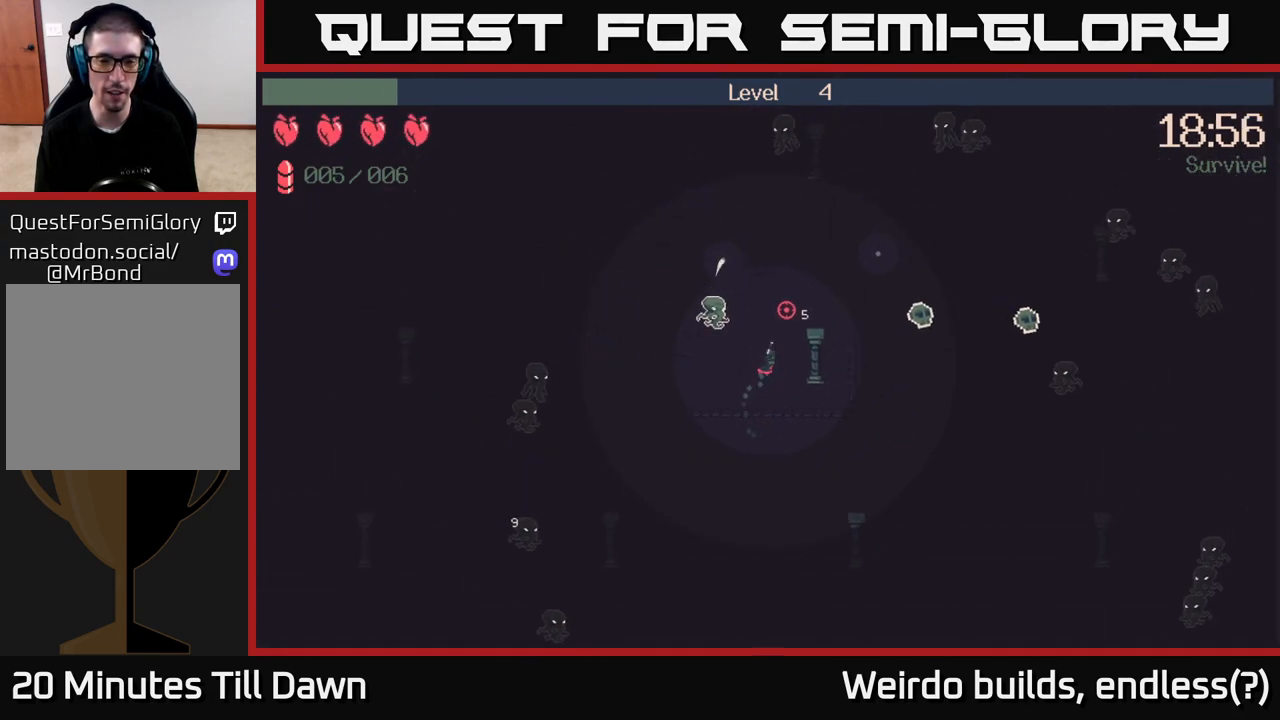
{"buttons": ["R2"], "left_stick": "up-right", "right_stick": "up-right", "events": [[67, "right_stick", "right"], [417, "right_stick", "up-right"], [500, "R2", "down"]]}
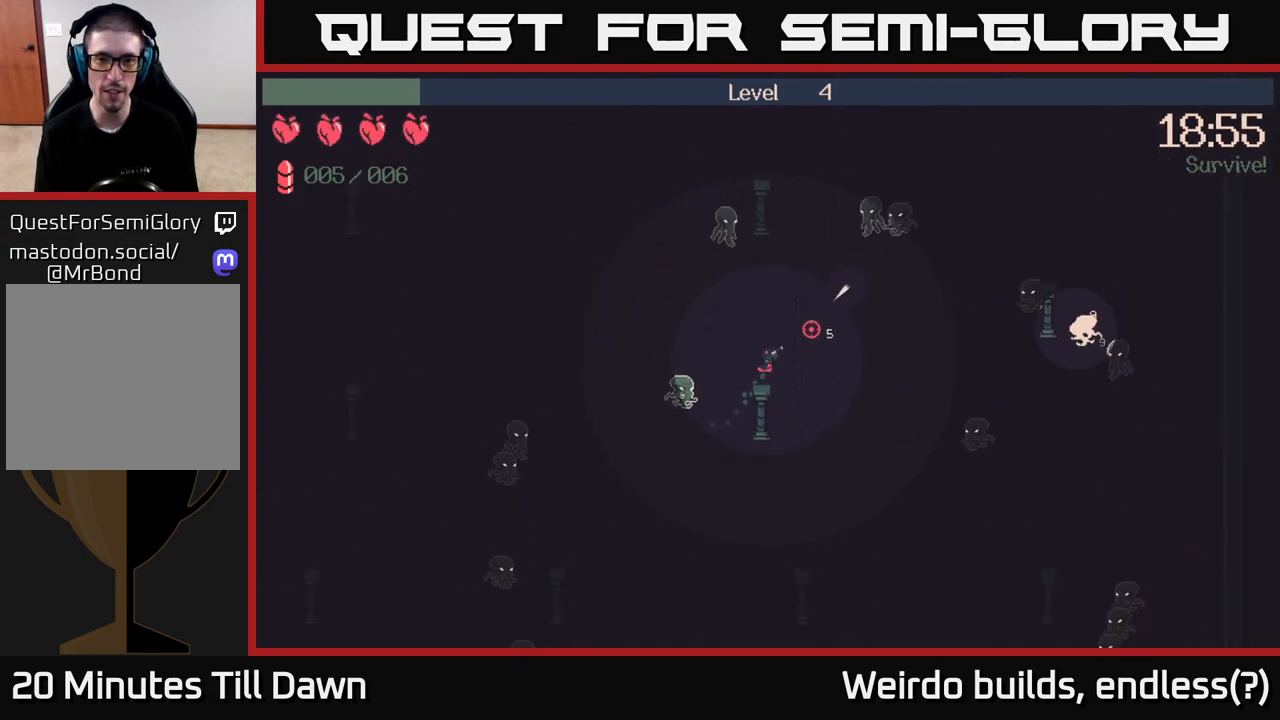
{"buttons": [], "left_stick": "right", "right_stick": "down-right", "events": [[117, "R2", "up"], [333, "right_stick", "right"], [383, "left_stick", "right"], [500, "right_stick", "down-right"]]}
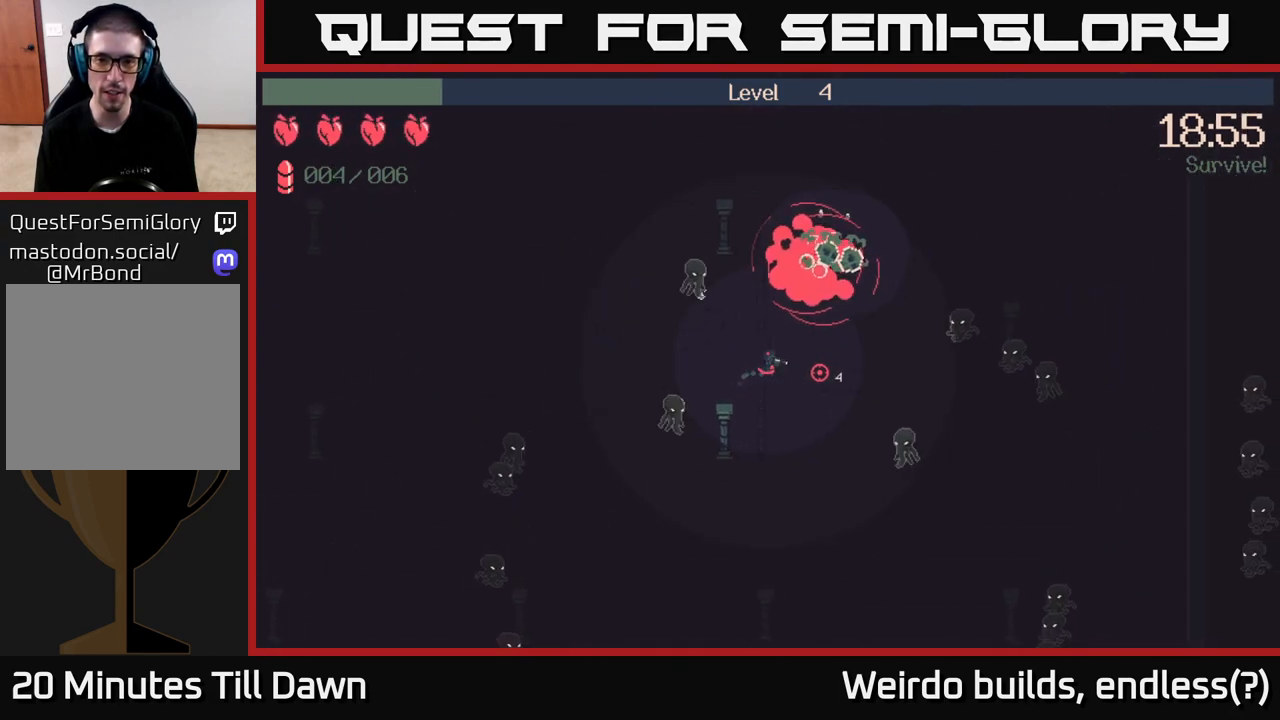
{"buttons": [], "left_stick": "up-right", "right_stick": "down-right", "events": [[167, "R2", "down"], [167, "left_stick", "up-right"], [300, "R2", "up"]]}
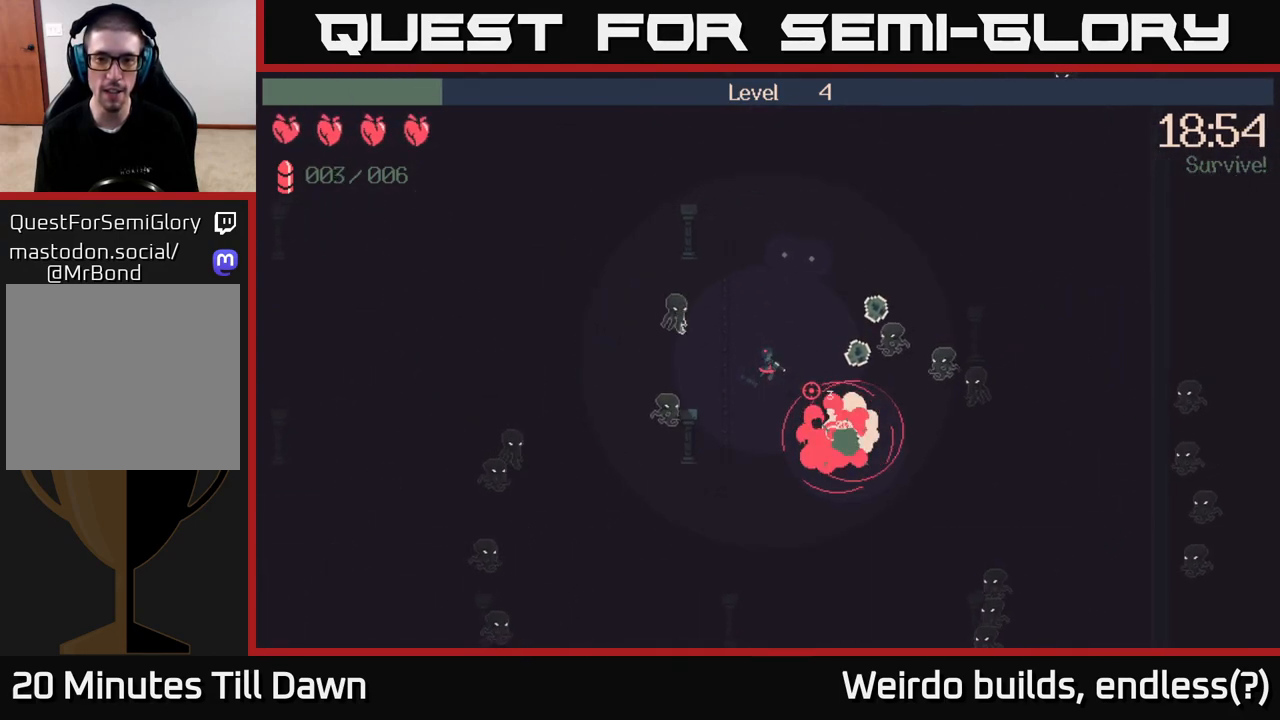
{"buttons": [], "left_stick": "up", "right_stick": "down-right", "events": [[167, "right_stick", "right"], [200, "R2", "down"], [300, "right_stick", "down-right"], [333, "R2", "up"], [350, "left_stick", "up"]]}
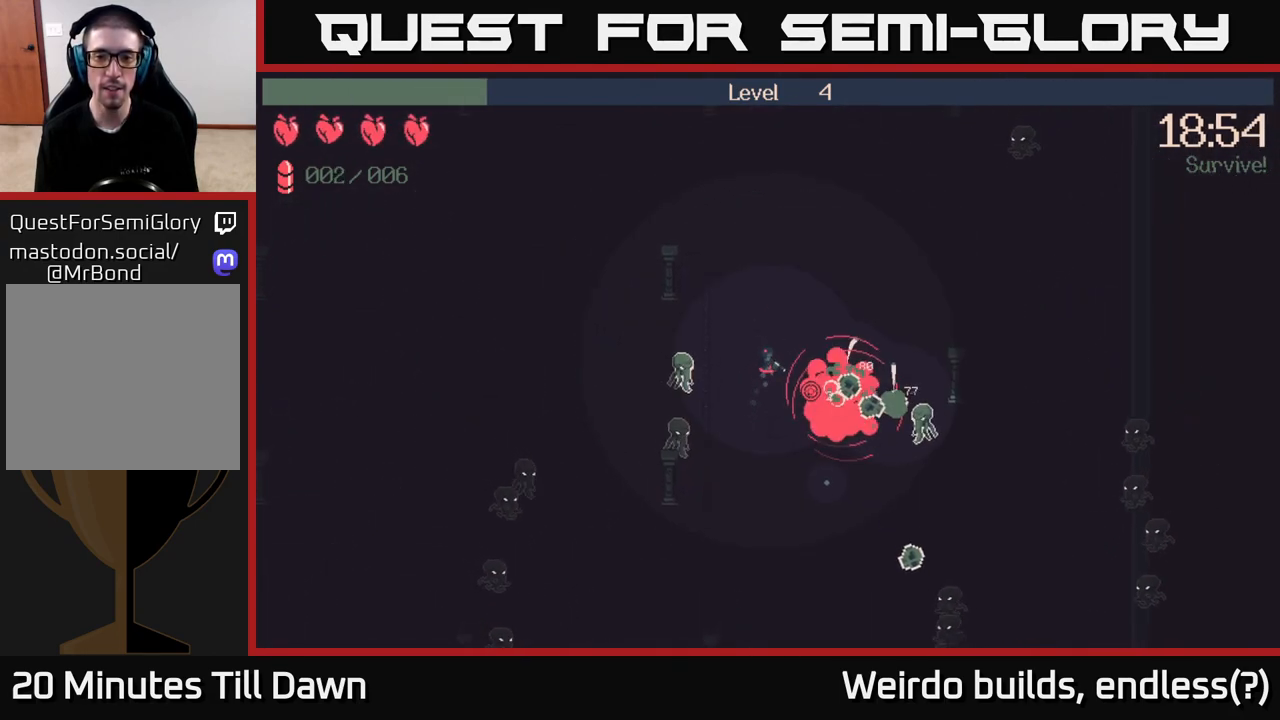
{"buttons": ["R2"], "left_stick": "down-left", "right_stick": "down-right", "events": [[117, "left_stick", "right"], [217, "left_stick", "down-right"], [433, "R2", "down"], [500, "left_stick", "down-left"]]}
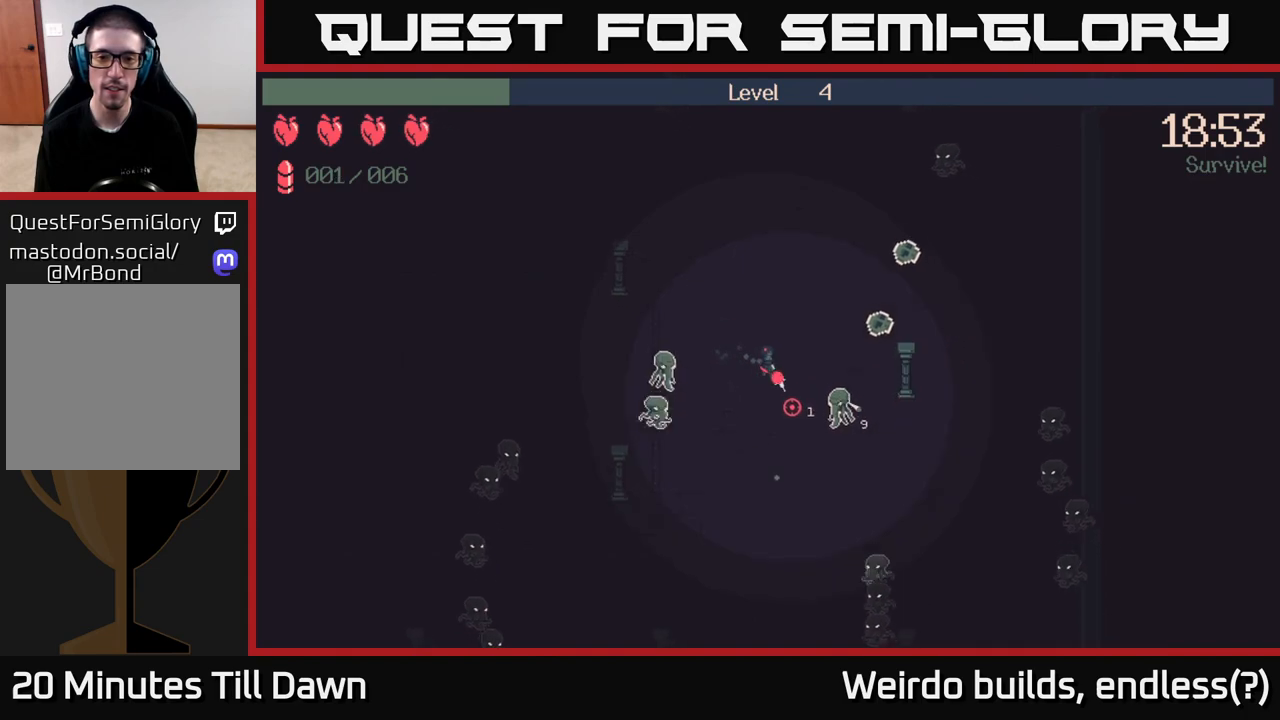
{"buttons": [], "left_stick": "up", "right_stick": "down-left", "events": [[33, "R2", "up"], [67, "left_stick", "up-left"], [150, "left_stick", "up"], [367, "right_stick", "down"], [483, "right_stick", "down-left"]]}
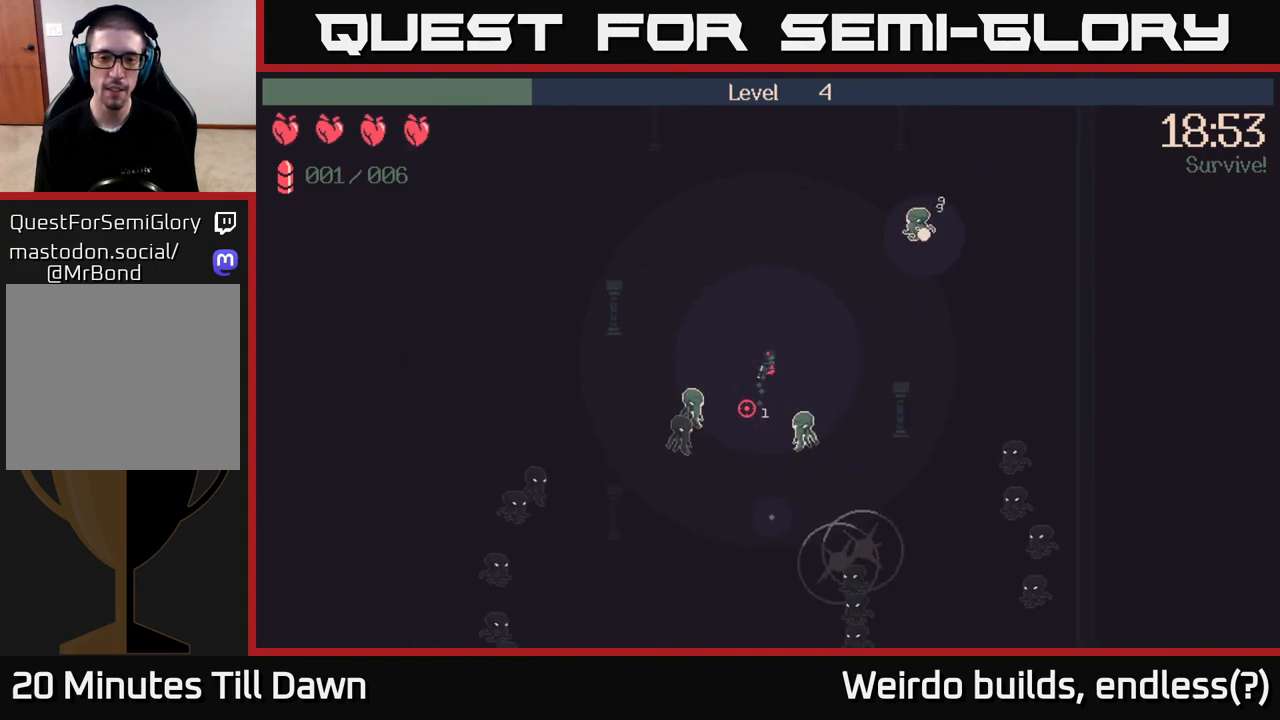
{"buttons": [], "left_stick": "up-right", "right_stick": "down", "events": [[183, "R2", "down"], [317, "R2", "up"], [433, "right_stick", "down"], [500, "left_stick", "up-right"]]}
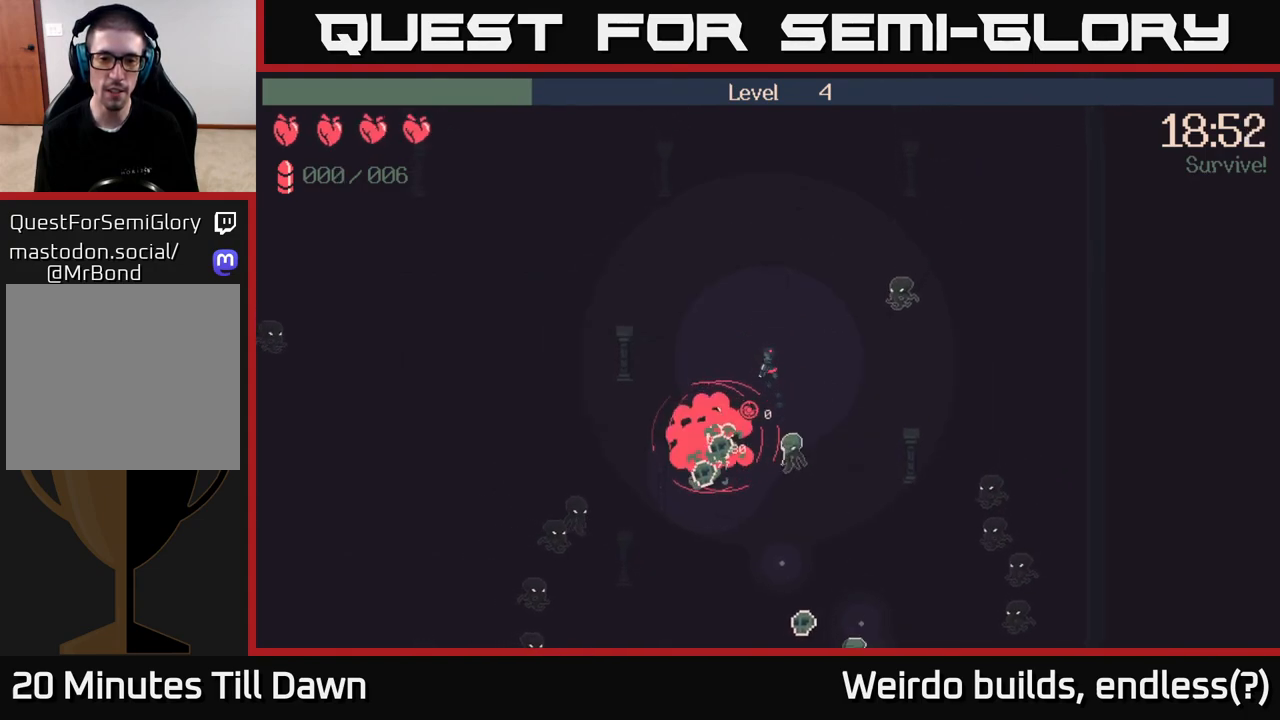
{"buttons": [], "left_stick": "left", "right_stick": "down", "events": [[167, "R2", "down"], [200, "left_stick", "down-right"], [317, "left_stick", "down-left"], [333, "R2", "up"], [483, "left_stick", "left"]]}
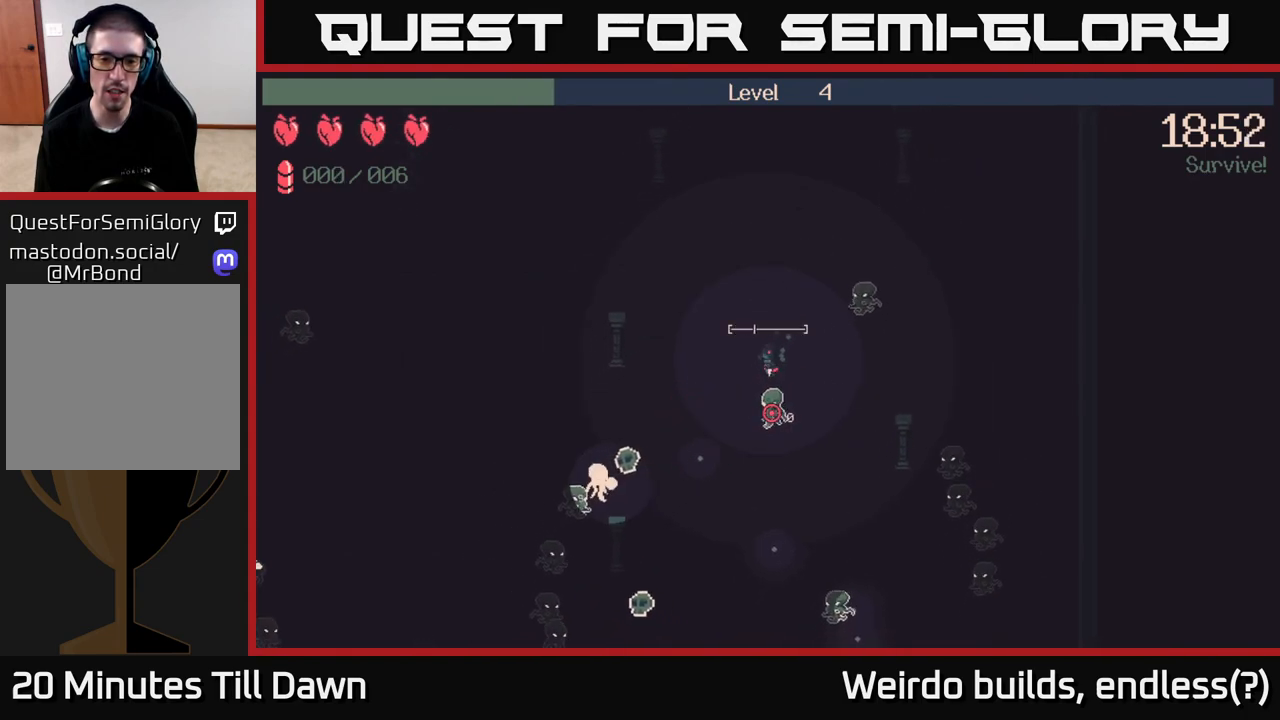
{"buttons": [], "left_stick": "down", "right_stick": "down", "events": [[83, "left_stick", "up-left"], [267, "left_stick", "down-left"], [433, "left_stick", "down"]]}
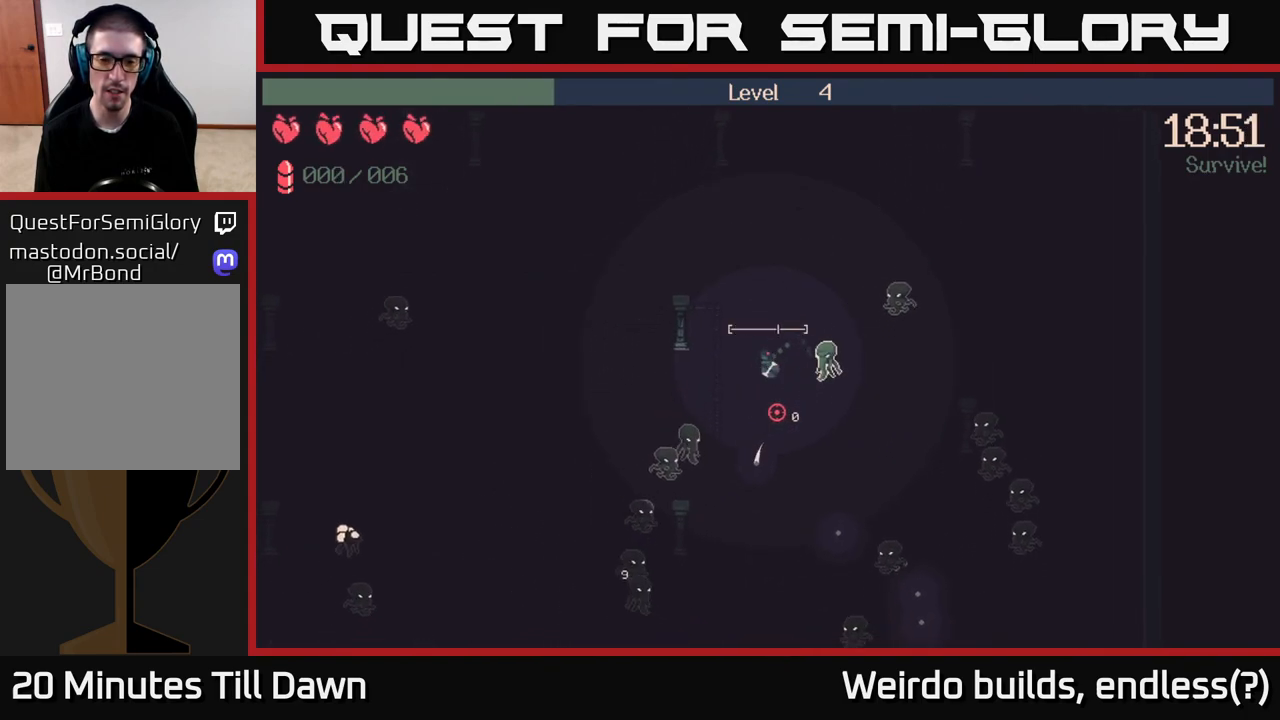
{"buttons": [], "left_stick": "down", "right_stick": "down-right", "events": [[483, "right_stick", "down-right"]]}
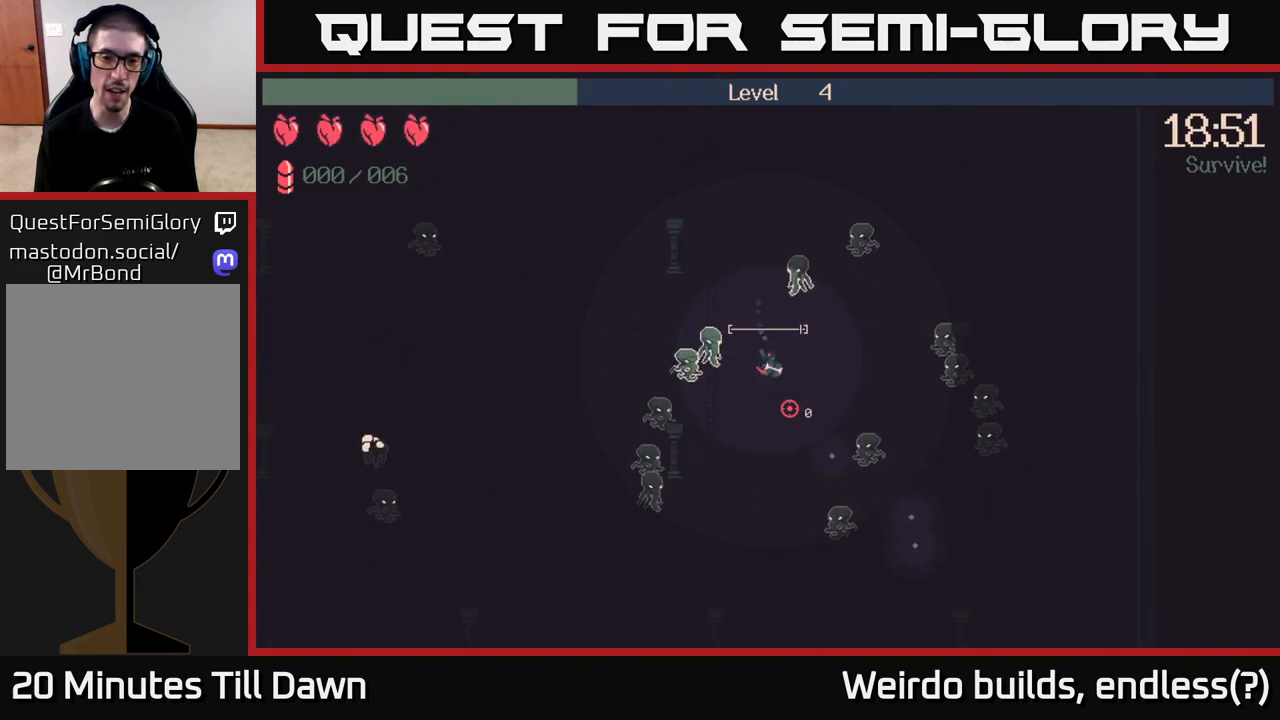
{"buttons": [], "left_stick": "down", "right_stick": "down-right", "events": [[67, "R2", "down"], [217, "R2", "up"]]}
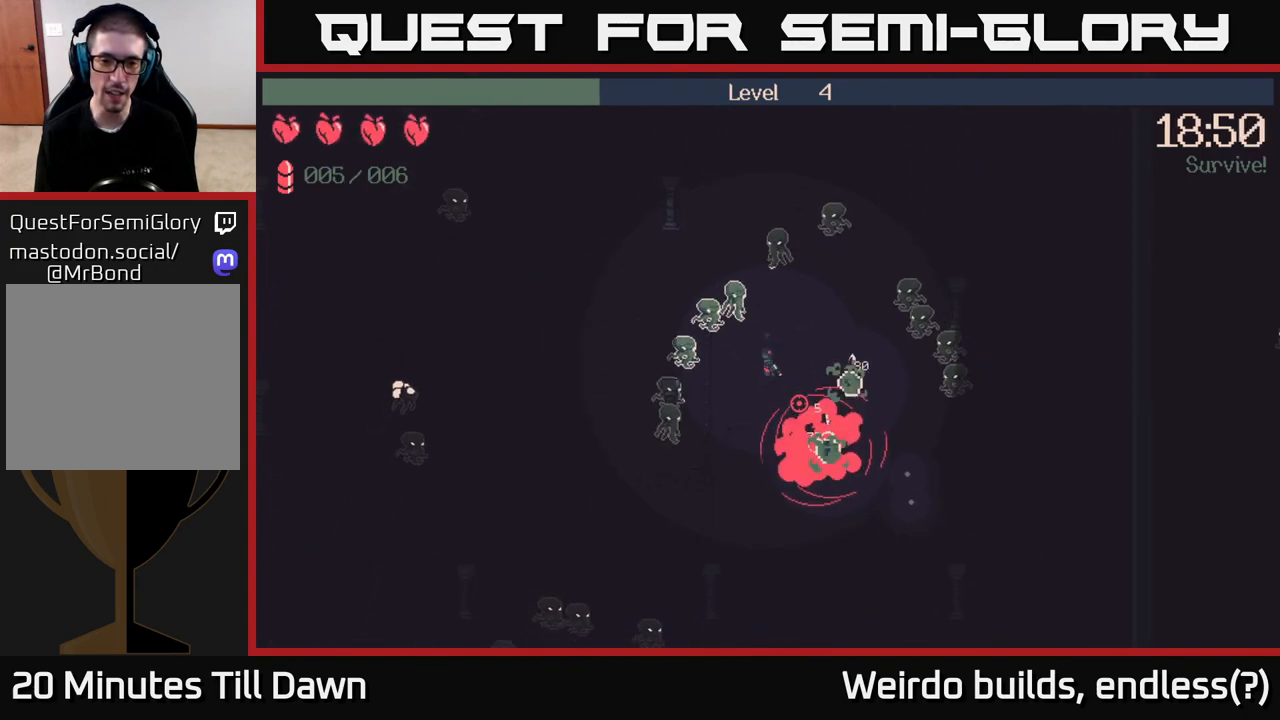
{"buttons": [], "left_stick": "down-right", "right_stick": "up-right", "events": [[83, "right_stick", "right"], [267, "left_stick", "down-right"], [267, "right_stick", "up-right"], [350, "R2", "down"], [500, "R2", "up"]]}
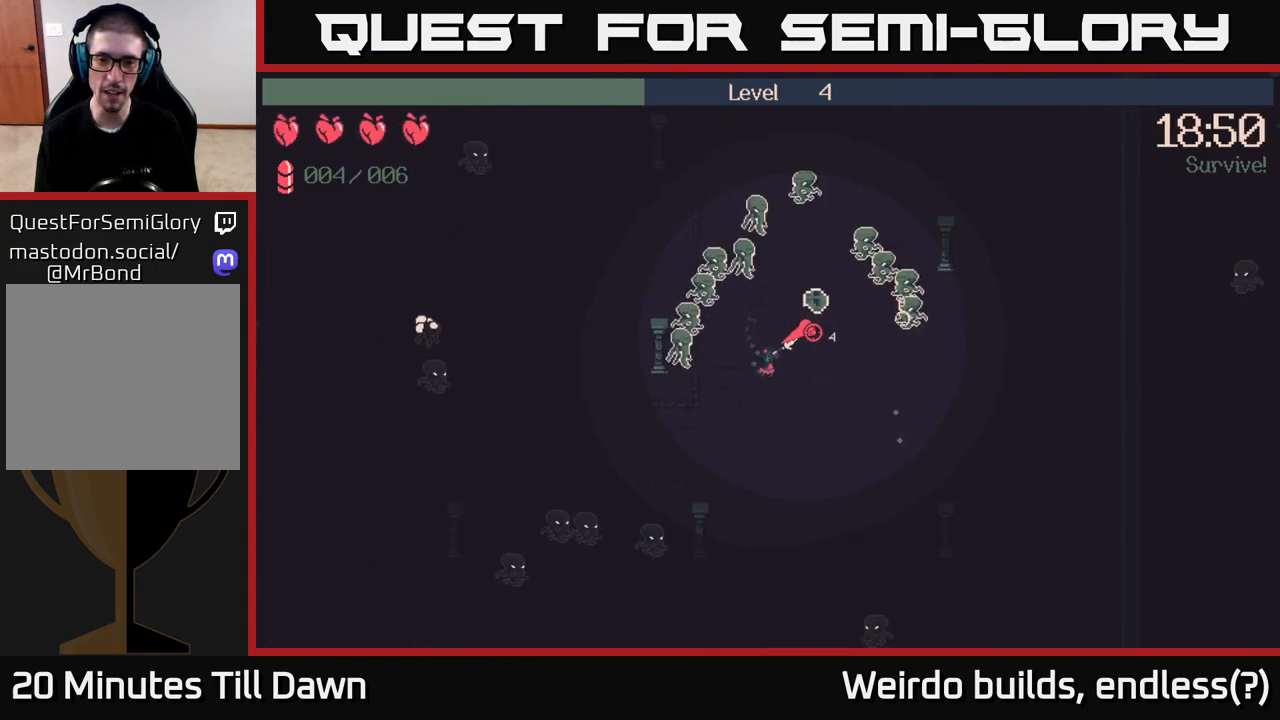
{"buttons": [], "left_stick": "down-right", "right_stick": "up-right", "events": []}
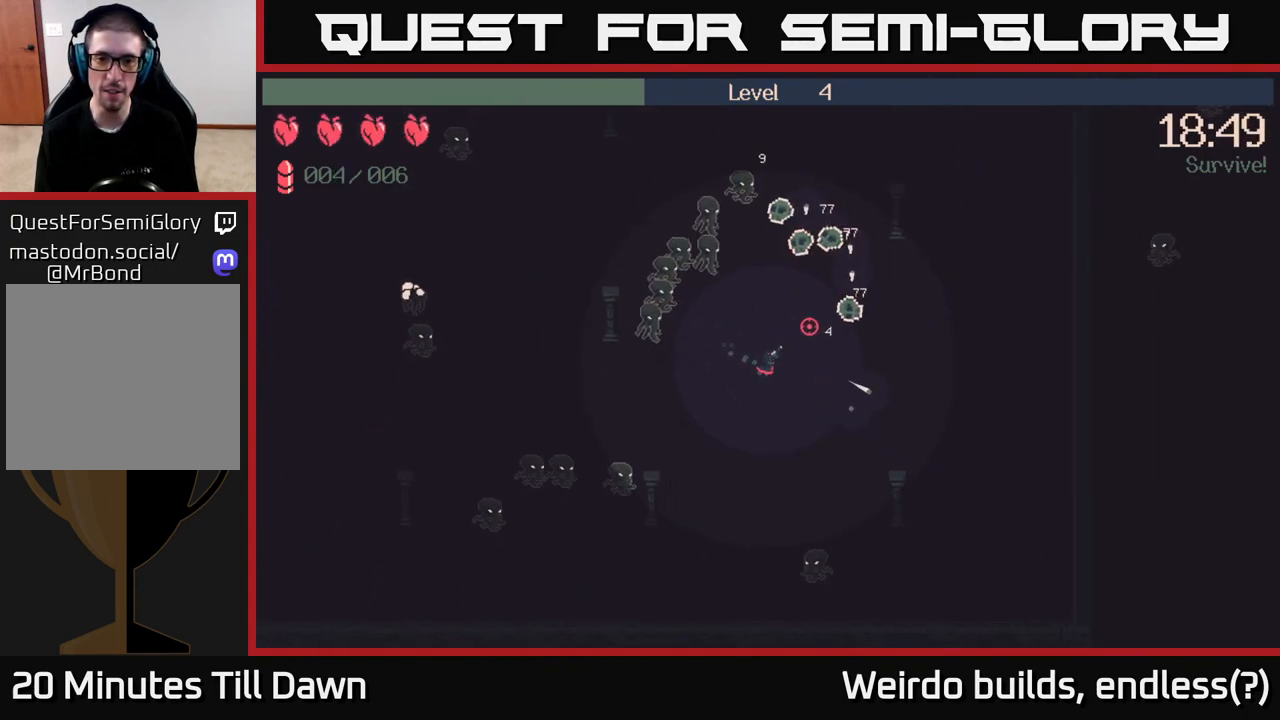
{"buttons": [], "left_stick": "up-right", "right_stick": "left", "events": [[50, "right_stick", "up-left"], [83, "left_stick", "right"], [233, "R2", "down"], [233, "right_stick", "left"], [250, "left_stick", "up-right"], [350, "R2", "up"]]}
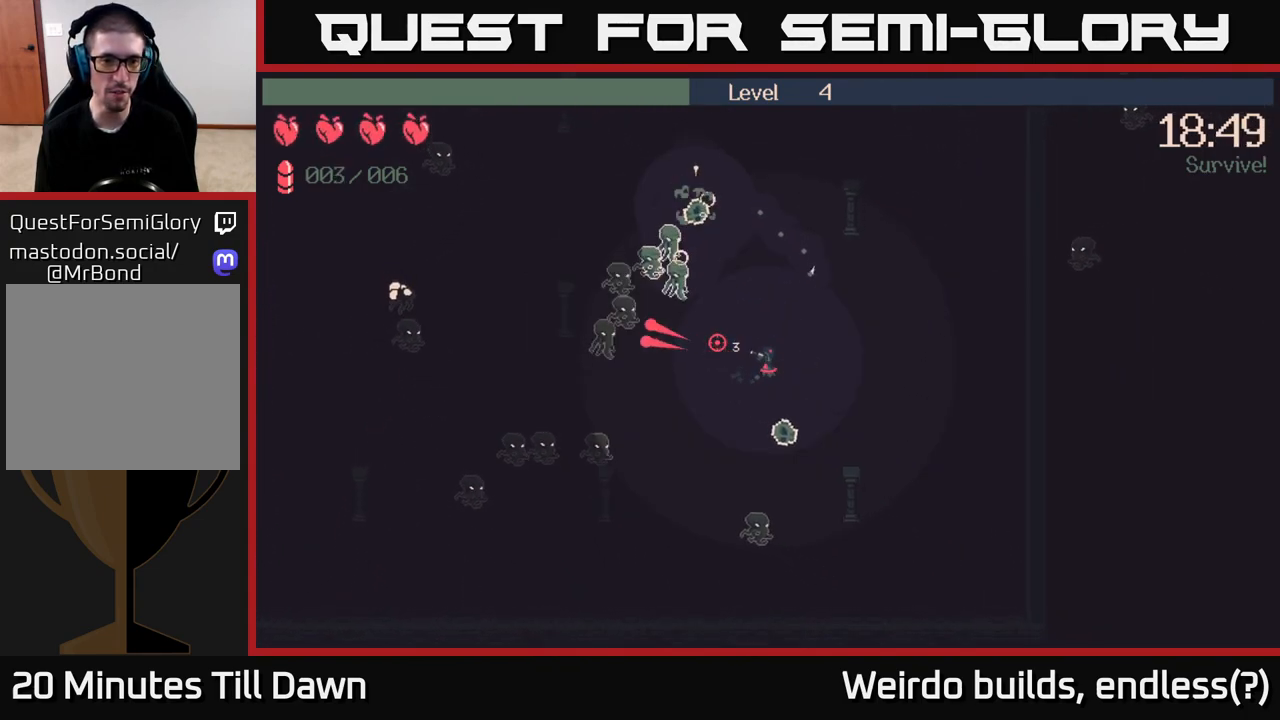
{"buttons": [], "left_stick": "up-right", "right_stick": "left", "events": [[300, "R2", "down"], [417, "R2", "up"]]}
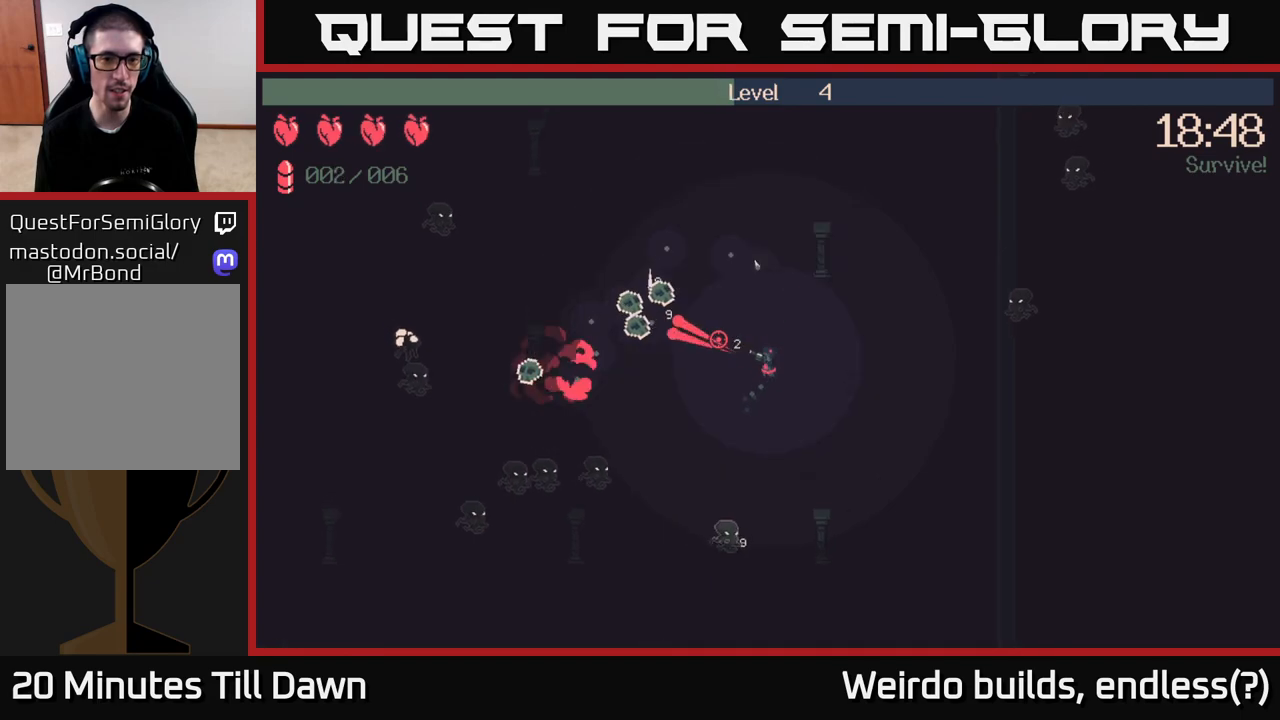
{"buttons": ["R2"], "left_stick": "left", "right_stick": "down-left", "events": [[117, "left_stick", "up-left"], [317, "right_stick", "down-left"], [350, "left_stick", "left"], [467, "R2", "down"]]}
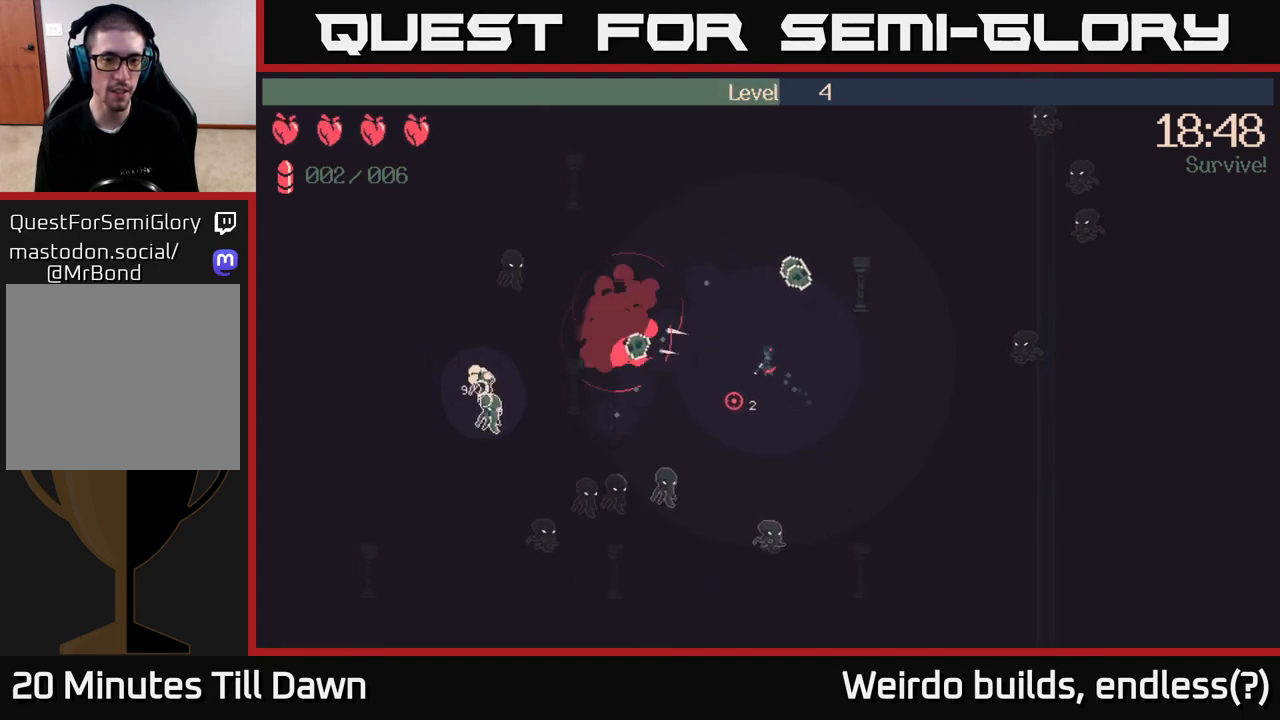
{"buttons": [], "left_stick": "up-left", "right_stick": "down", "events": [[133, "R2", "up"], [317, "left_stick", "up-left"], [417, "right_stick", "down"]]}
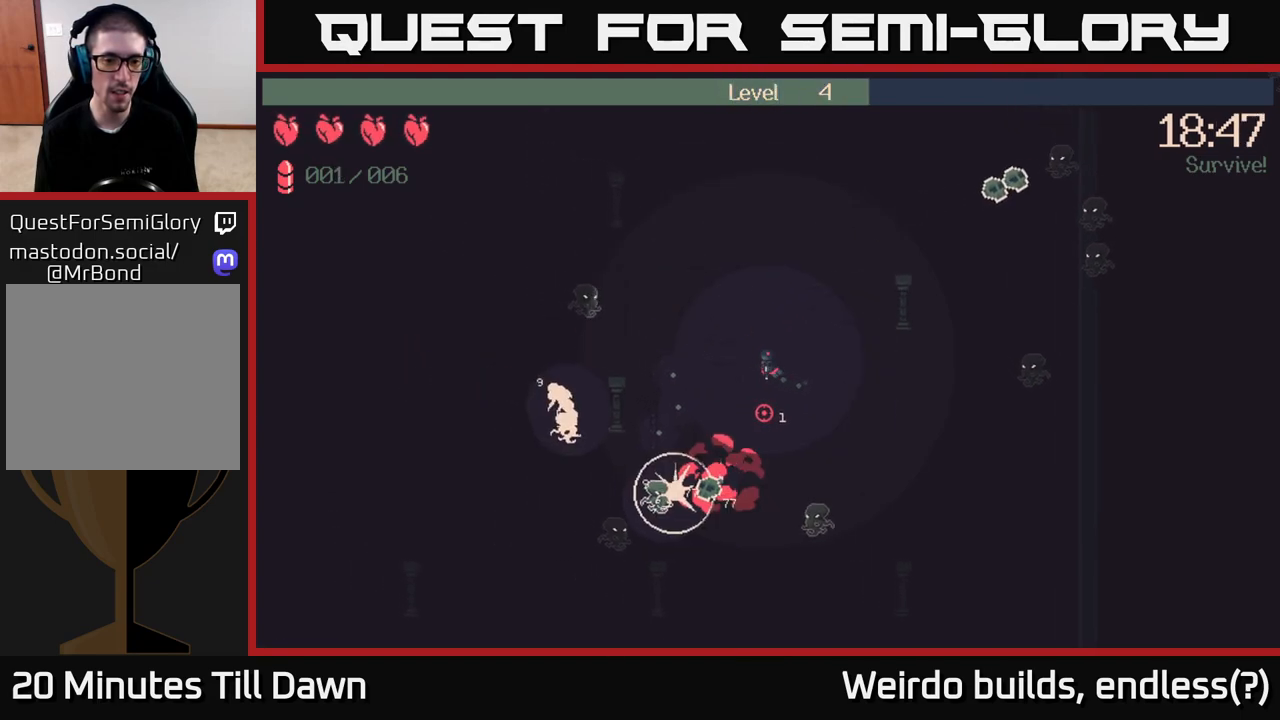
{"buttons": [], "left_stick": "down-right", "right_stick": "down-left", "events": [[83, "R2", "down"], [167, "left_stick", "up"], [233, "R2", "up"], [433, "left_stick", "right"], [433, "right_stick", "down-left"], [483, "left_stick", "down-right"]]}
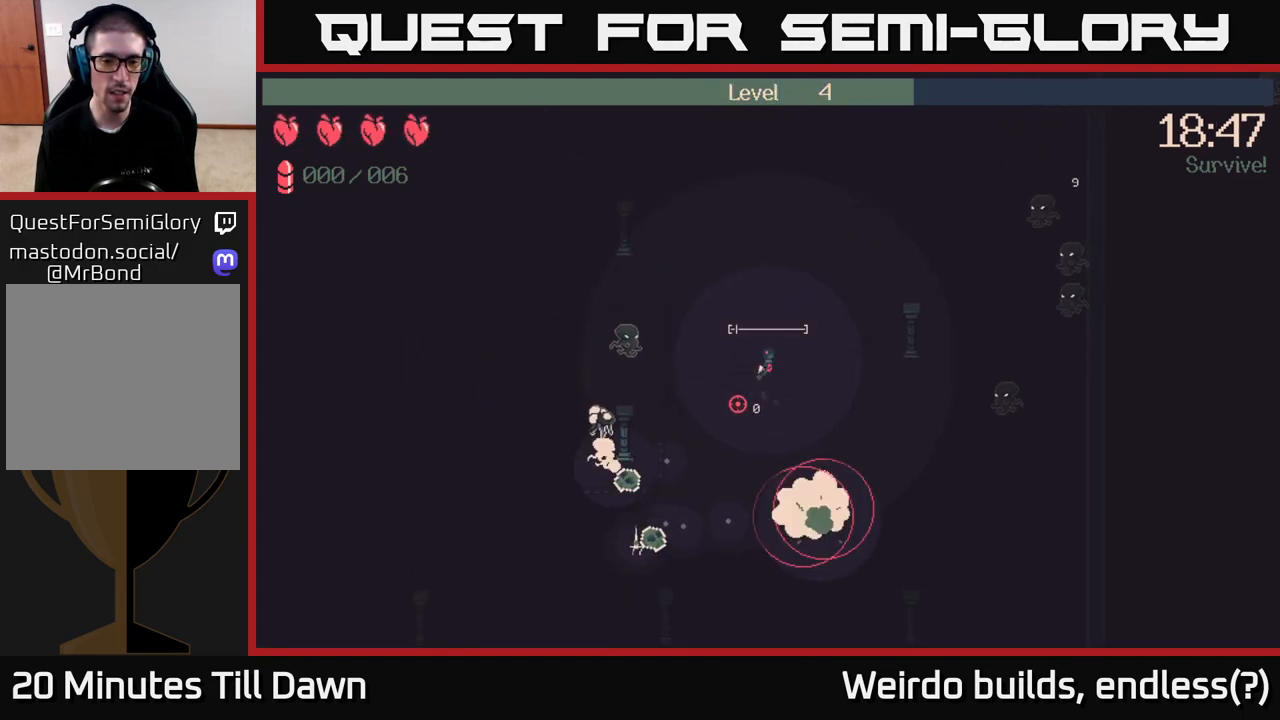
{"buttons": [], "left_stick": "down-right", "right_stick": "left", "events": [[33, "right_stick", "left"], [133, "left_stick", "down"], [183, "R2", "down"], [317, "R2", "up"], [500, "left_stick", "down-right"]]}
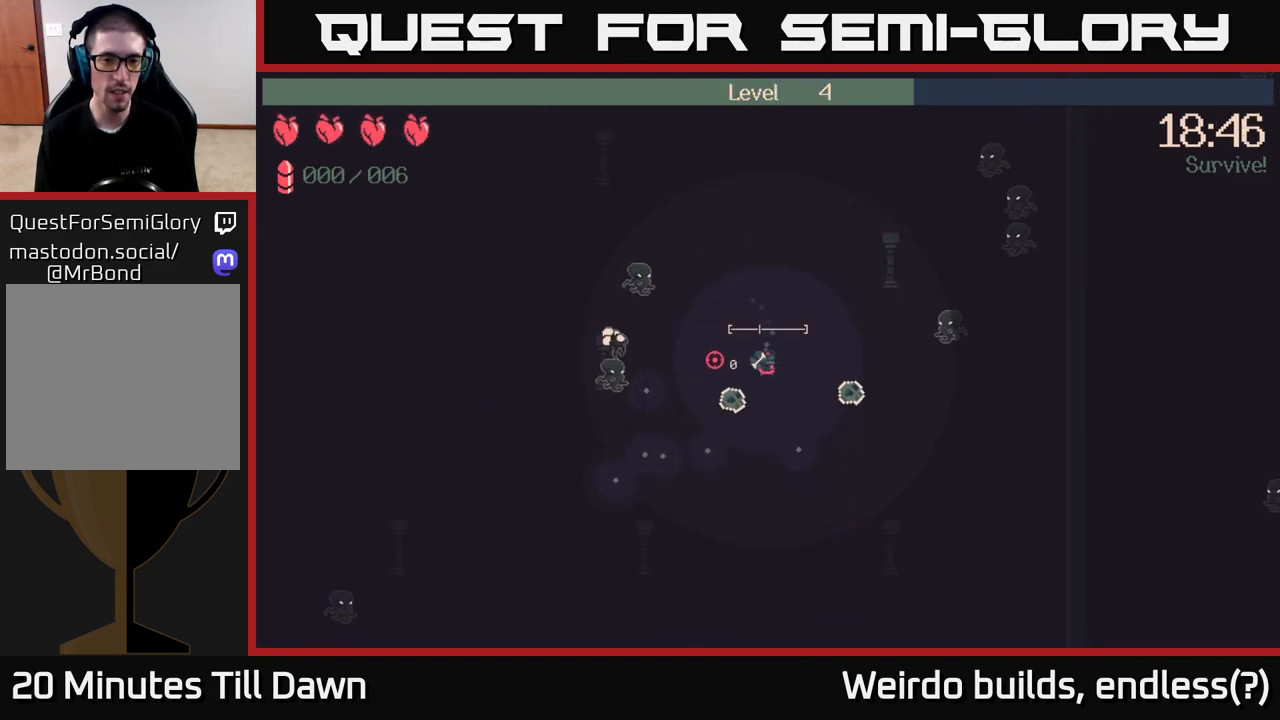
{"buttons": [], "left_stick": "down-left", "right_stick": "up-left", "events": [[150, "left_stick", "down"], [250, "left_stick", "down-left"], [267, "right_stick", "up-left"]]}